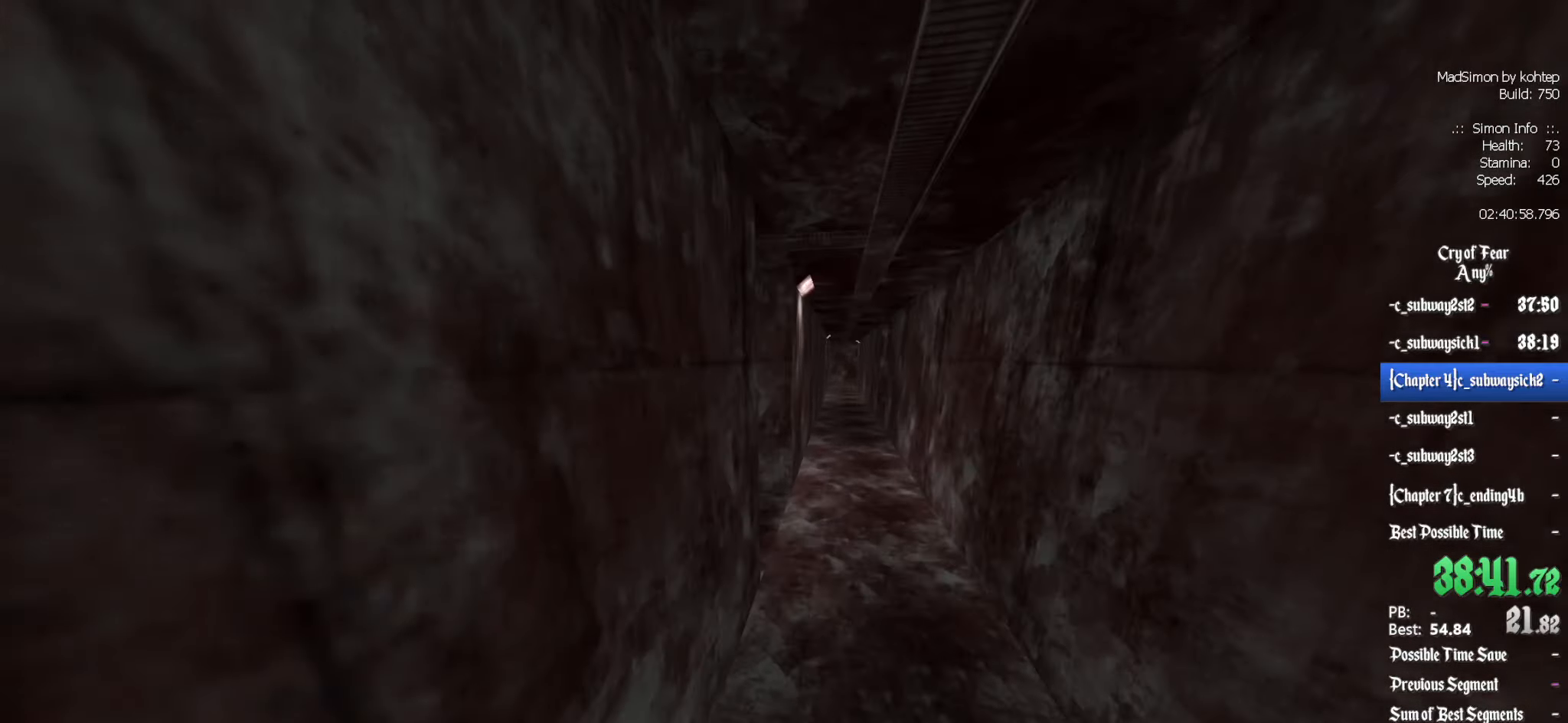
Gameplay with keyboard and mouse; each line is a JSON object with the keys and mouse buttons held at the frame after it. "events" lists presses ("down") and releases ("up") of "1", "2", "3", "4", "5", "a", "alt", "c", "ctrl", "d", "e", "f", "q", "r", "s", "shift", "space", "tab", "v", "w", "x", "z", "mouse_left", "mouse_middle", "mouse_right", "mouse_wheel_up" and "mouse_wheel_down" between this image and that frame as [ms after this image, input, new state], when the widget could be followed in between. "mouse_left", "mouse_middle", "mouse_right", "mouse_wheel_up", "mouse_wheel_down" = the "left", "middle", "right", "wheel_up", "wheel_down" buttons of the "mouse" list. No other keys are recorded. Mouse movement is not recorded.
{"keys": ["d"], "mouse": [], "events": [[117, "mouse_wheel_up", "down"], [267, "q", "down"], [300, "d", "up"], [400, "mouse_wheel_up", "up"], [450, "d", "down"], [450, "mouse_wheel_up", "down"], [500, "mouse_wheel_up", "up"], [500, "q", "up"]]}
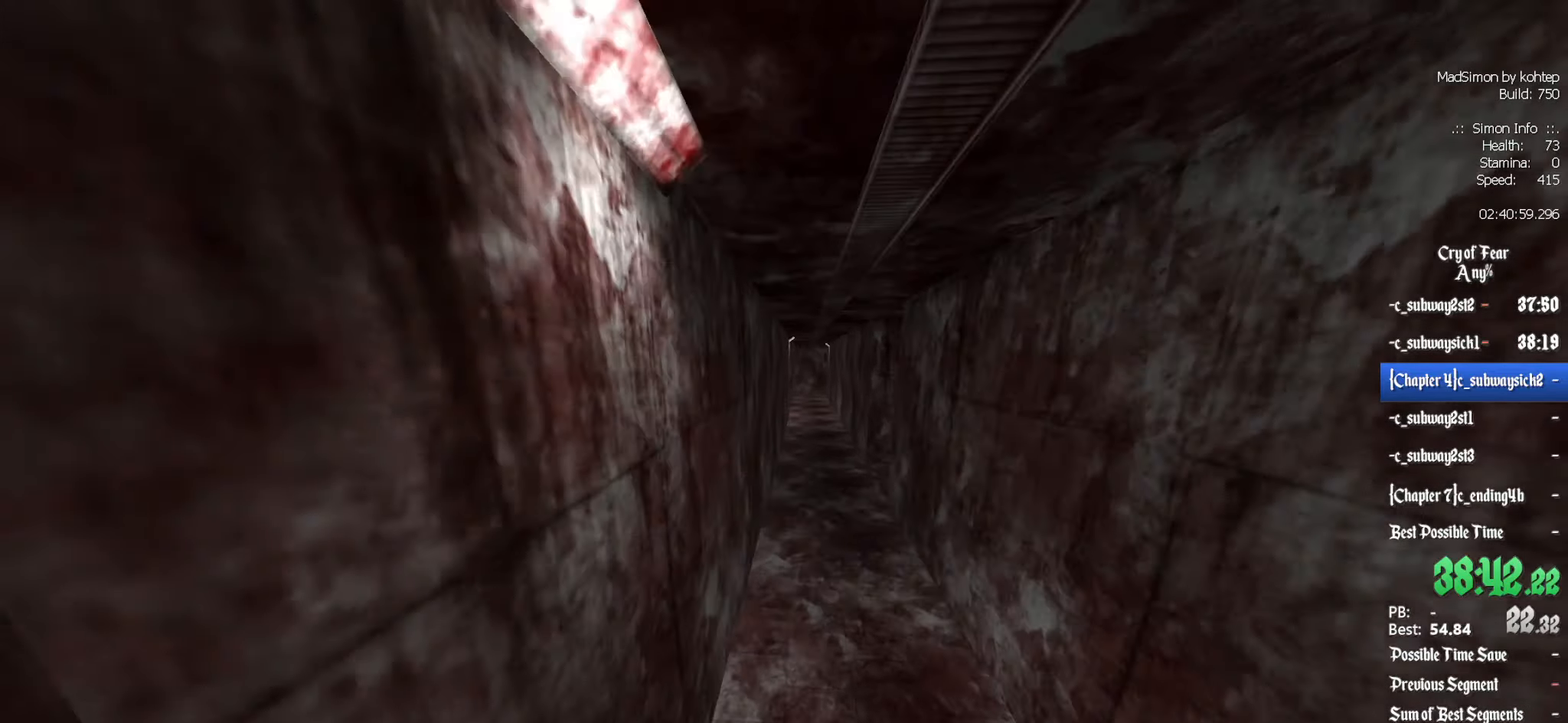
{"keys": ["q"], "mouse": ["wheel_down"], "events": [[267, "mouse_wheel_down", "down"], [417, "d", "up"], [417, "q", "down"]]}
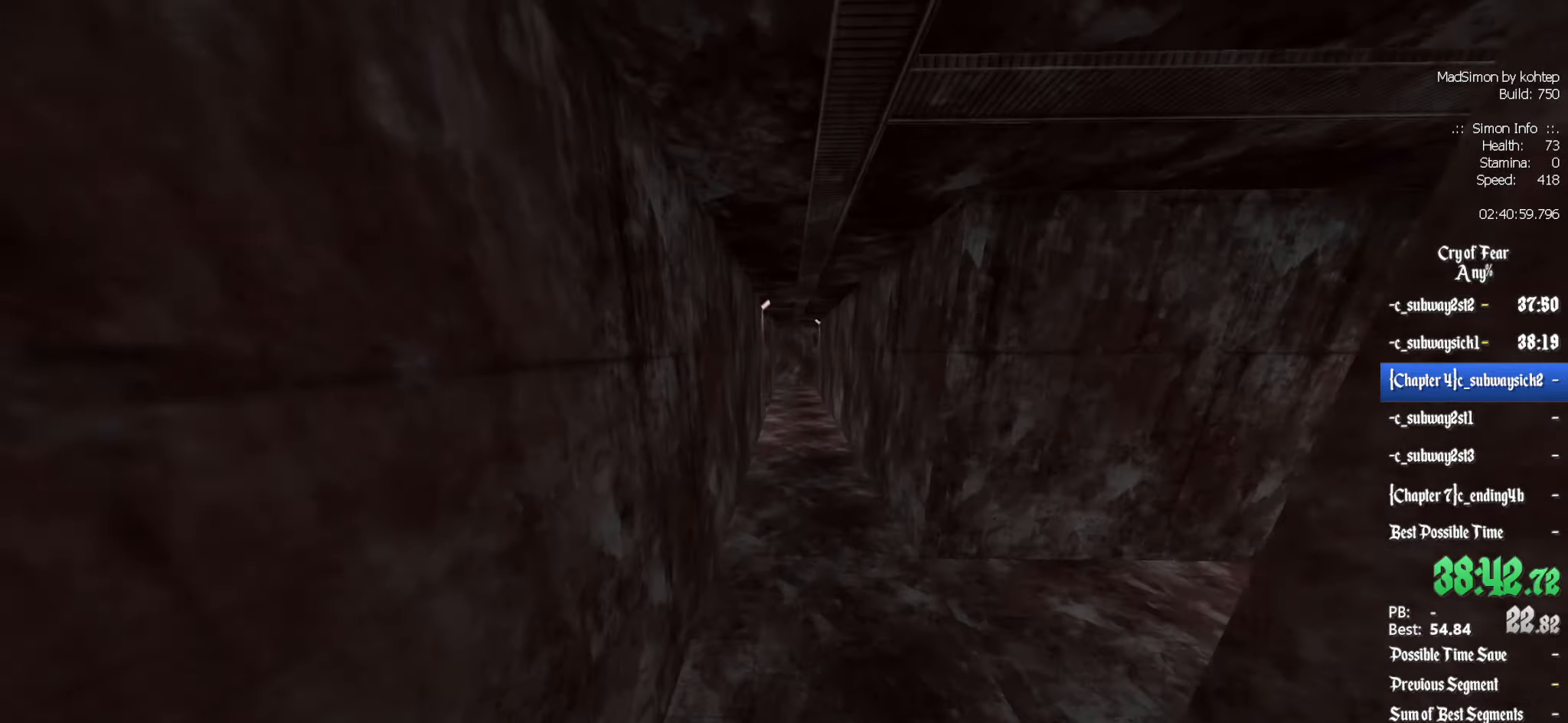
{"keys": ["d"], "mouse": ["wheel_up"], "events": [[100, "mouse_wheel_down", "up"], [150, "d", "down"], [150, "q", "up"], [467, "mouse_wheel_up", "down"]]}
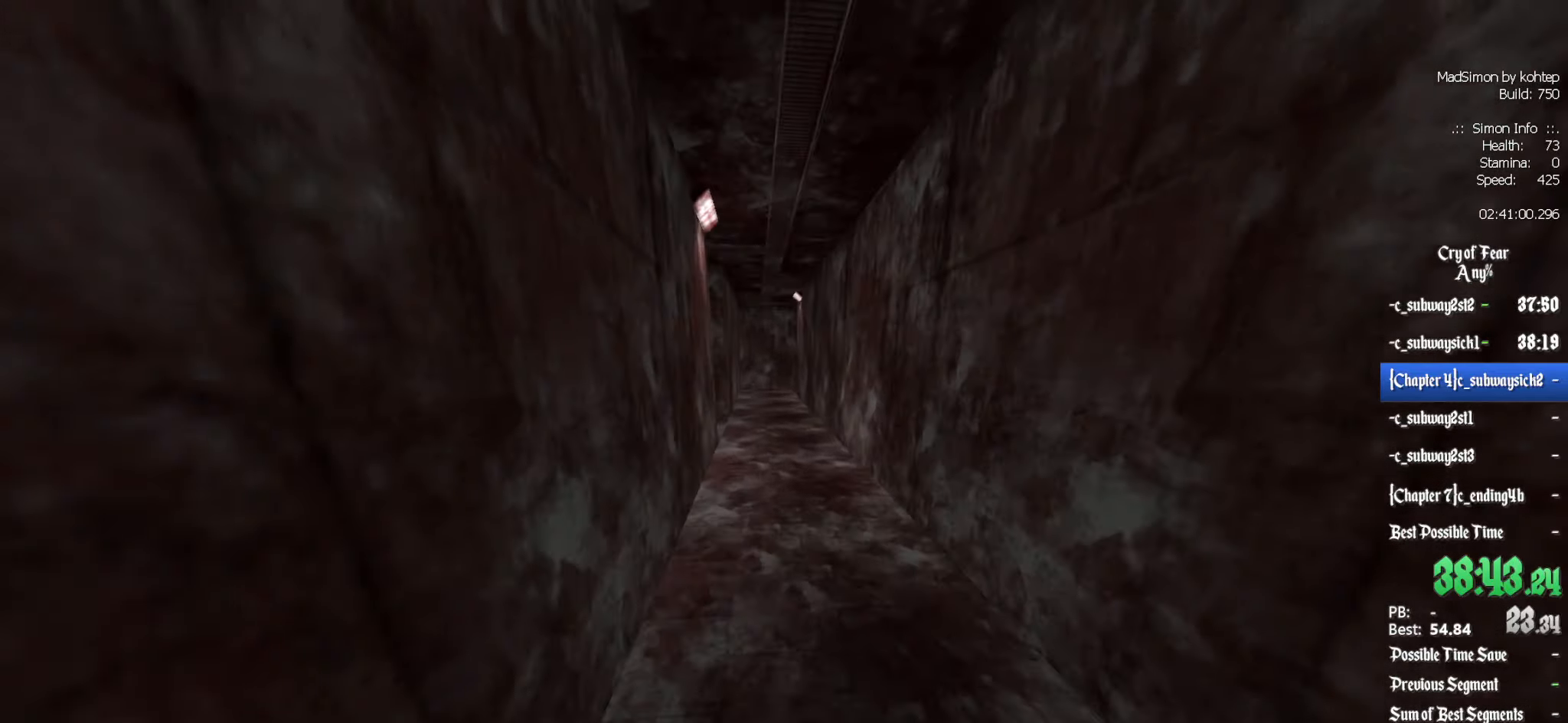
{"keys": ["q"], "mouse": [], "events": [[200, "q", "down"], [250, "d", "up"], [250, "mouse_wheel_up", "up"]]}
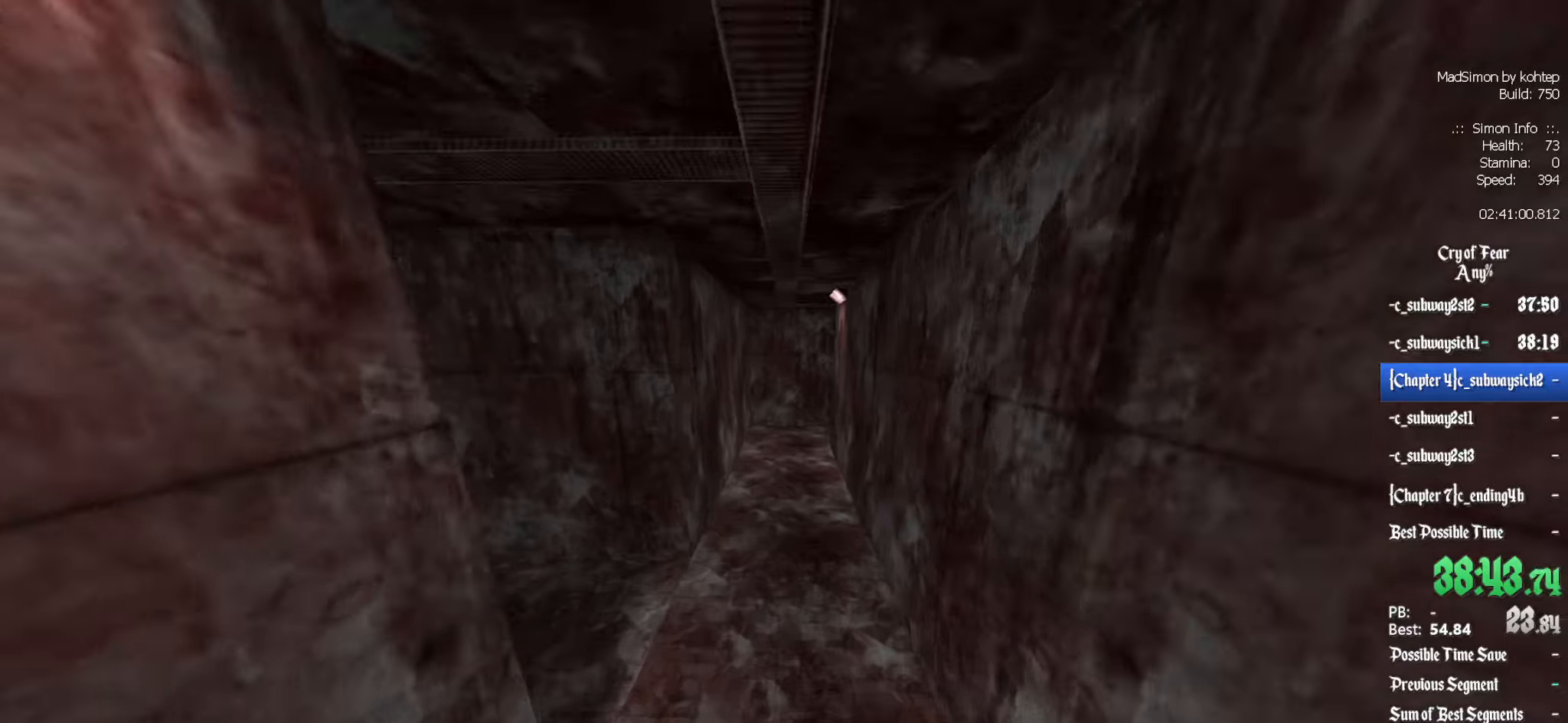
{"keys": ["q"], "mouse": ["wheel_down"], "events": [[117, "mouse_wheel_down", "down"]]}
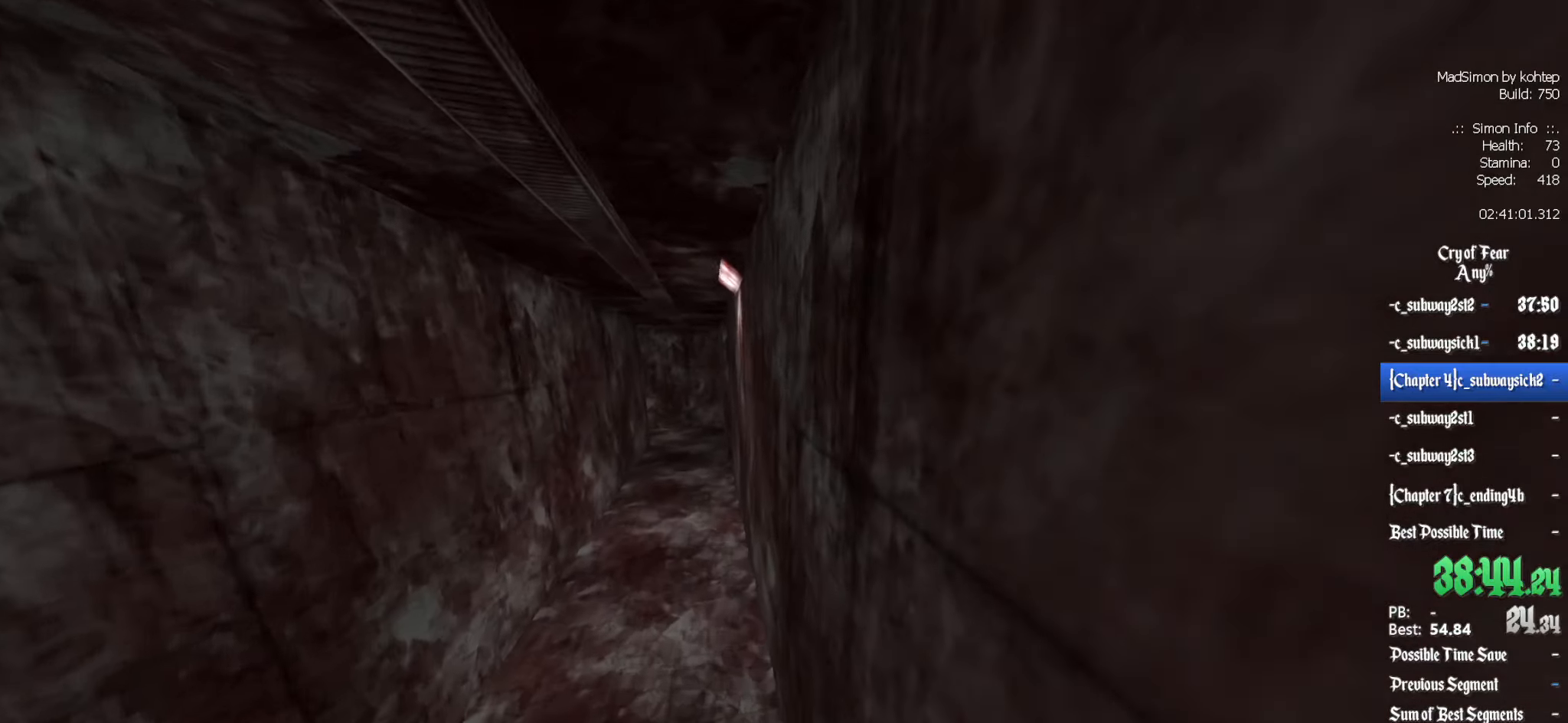
{"keys": [], "mouse": ["wheel_up"], "events": [[33, "mouse_wheel_down", "up"], [367, "mouse_wheel_up", "down"], [500, "q", "up"]]}
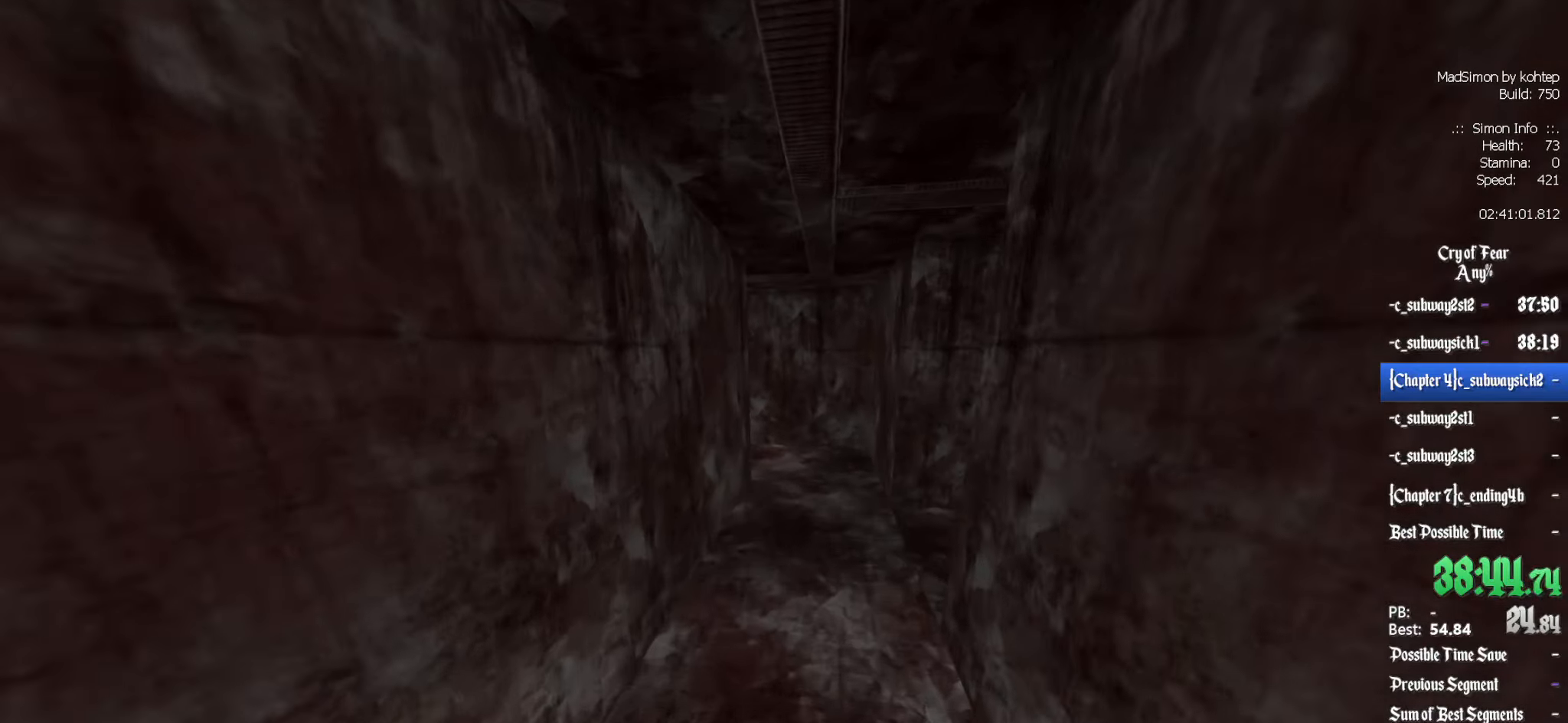
{"keys": ["d"], "mouse": [], "events": [[50, "mouse_wheel_up", "up"], [83, "d", "down"], [83, "mouse_wheel_up", "down"], [133, "mouse_wheel_up", "up"]]}
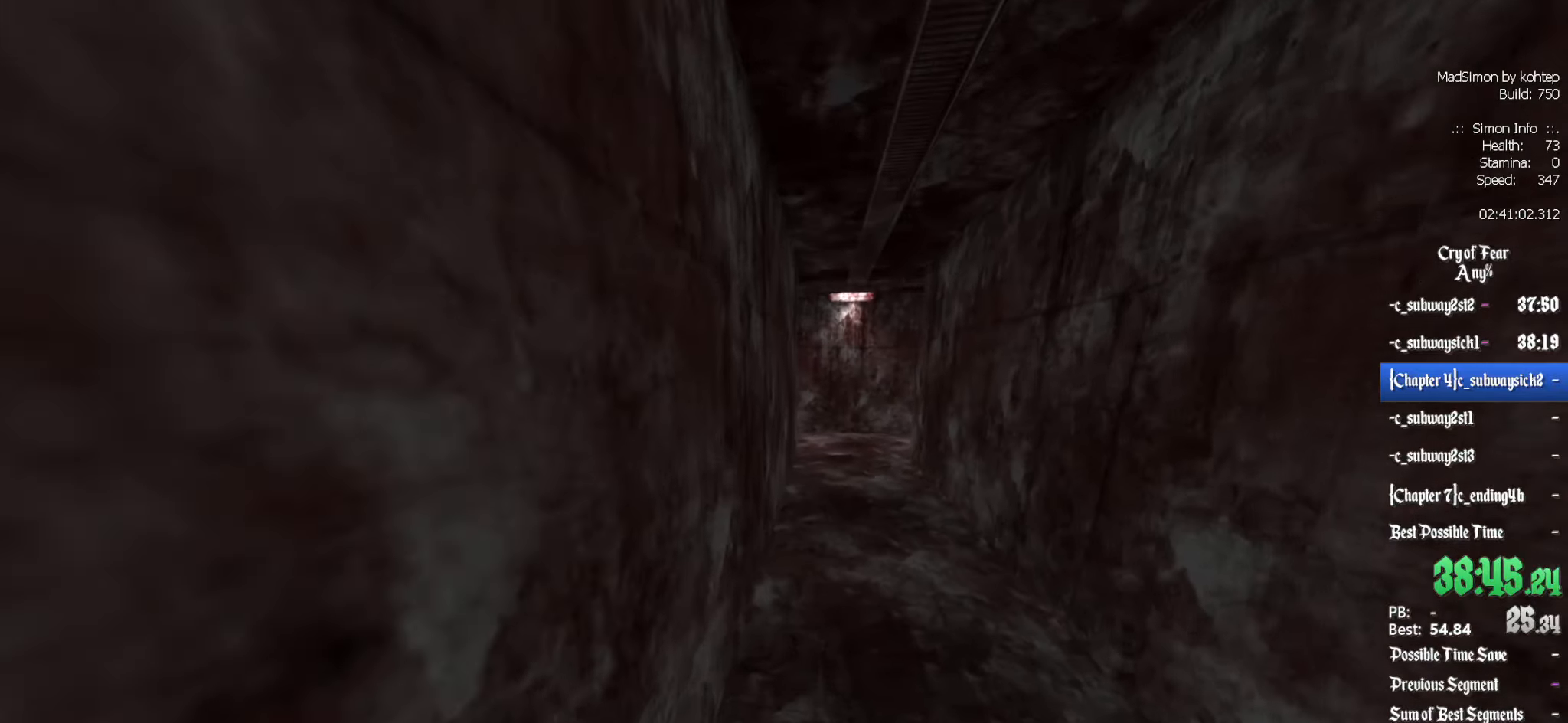
{"keys": ["q"], "mouse": [], "events": [[17, "mouse_wheel_down", "down"], [333, "d", "up"], [333, "mouse_wheel_down", "up"], [383, "q", "down"]]}
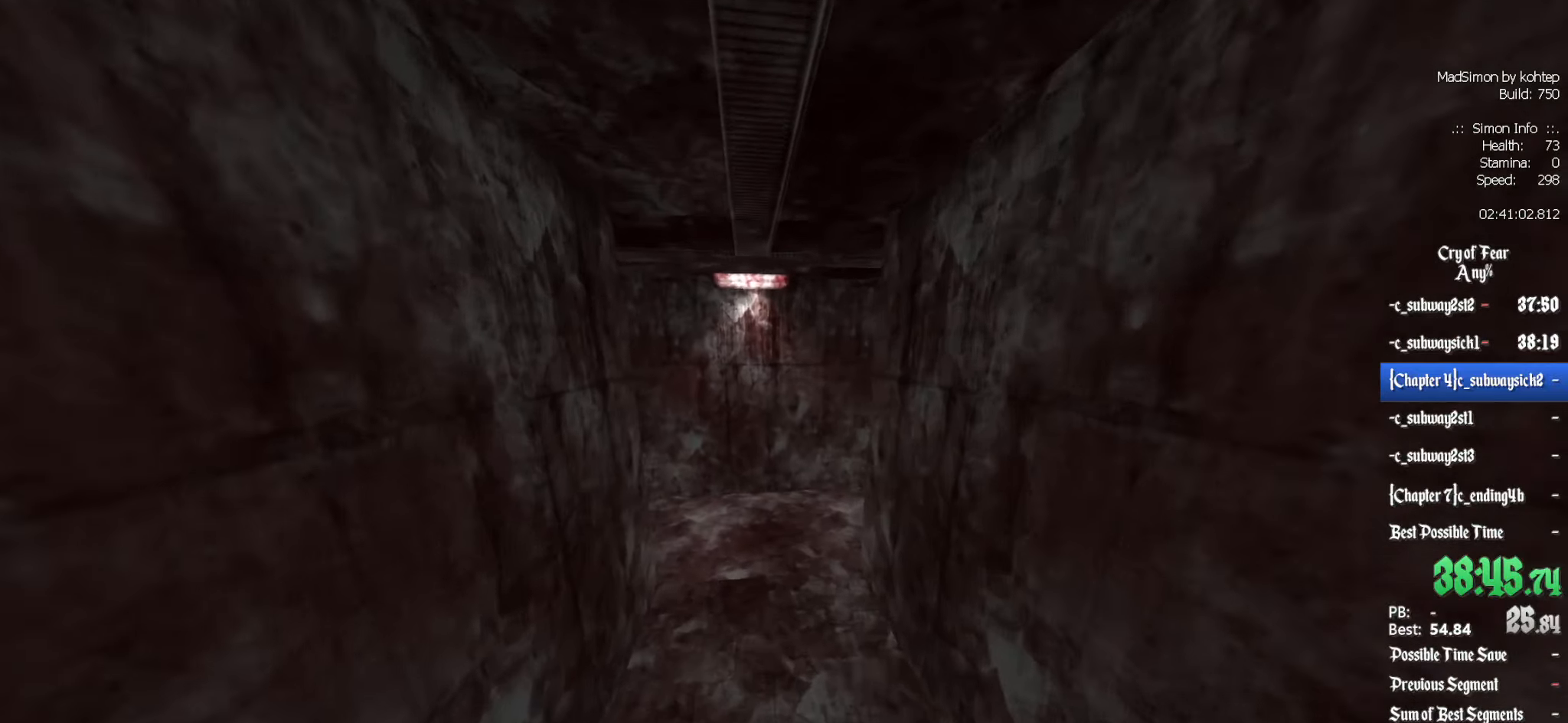
{"keys": ["q"], "mouse": ["wheel_up"], "events": [[33, "q", "up"], [67, "d", "down"], [117, "mouse_wheel_up", "down"], [217, "d", "up"], [217, "q", "down"], [400, "mouse_wheel_up", "up"], [483, "mouse_wheel_up", "down"]]}
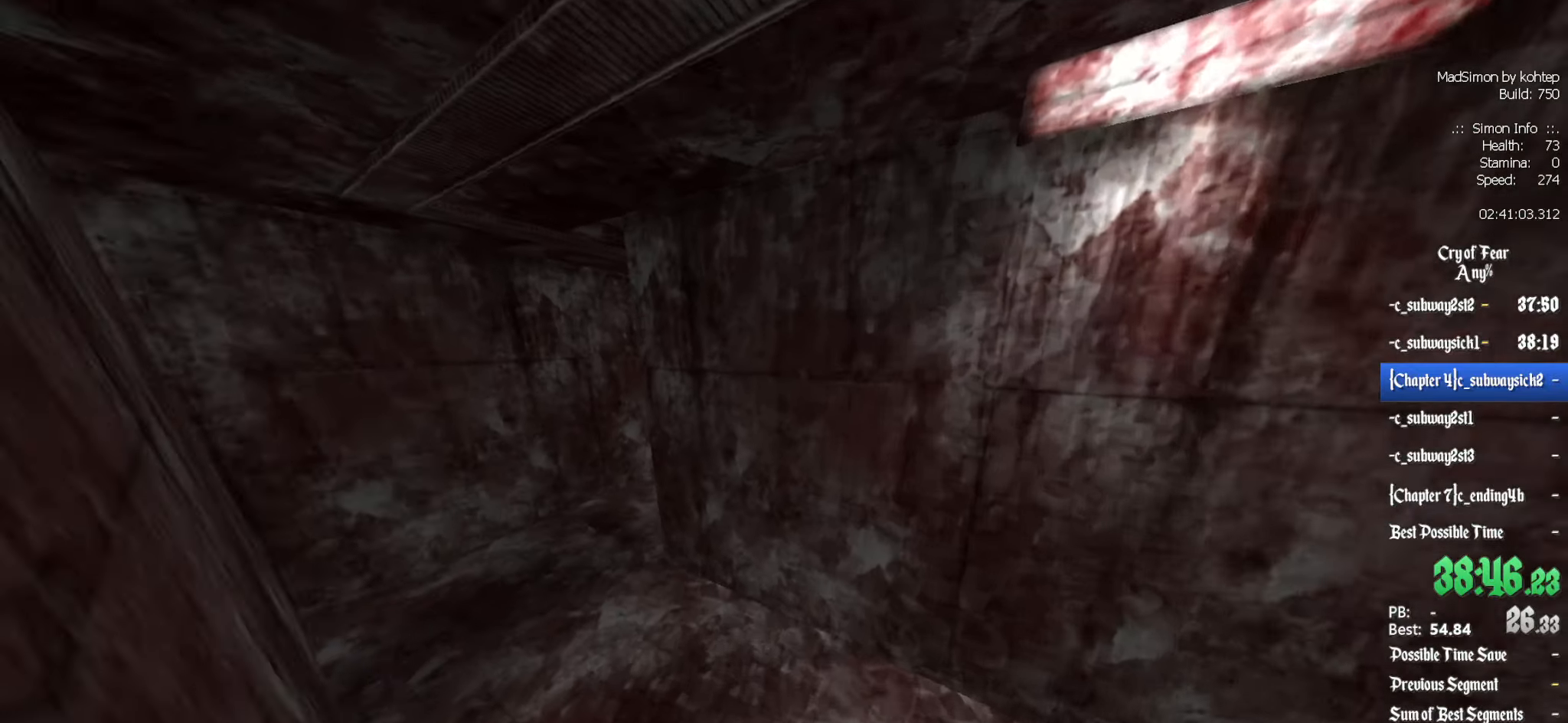
{"keys": ["z"], "mouse": [], "events": [[33, "mouse_wheel_up", "up"], [417, "q", "up"], [500, "z", "down"]]}
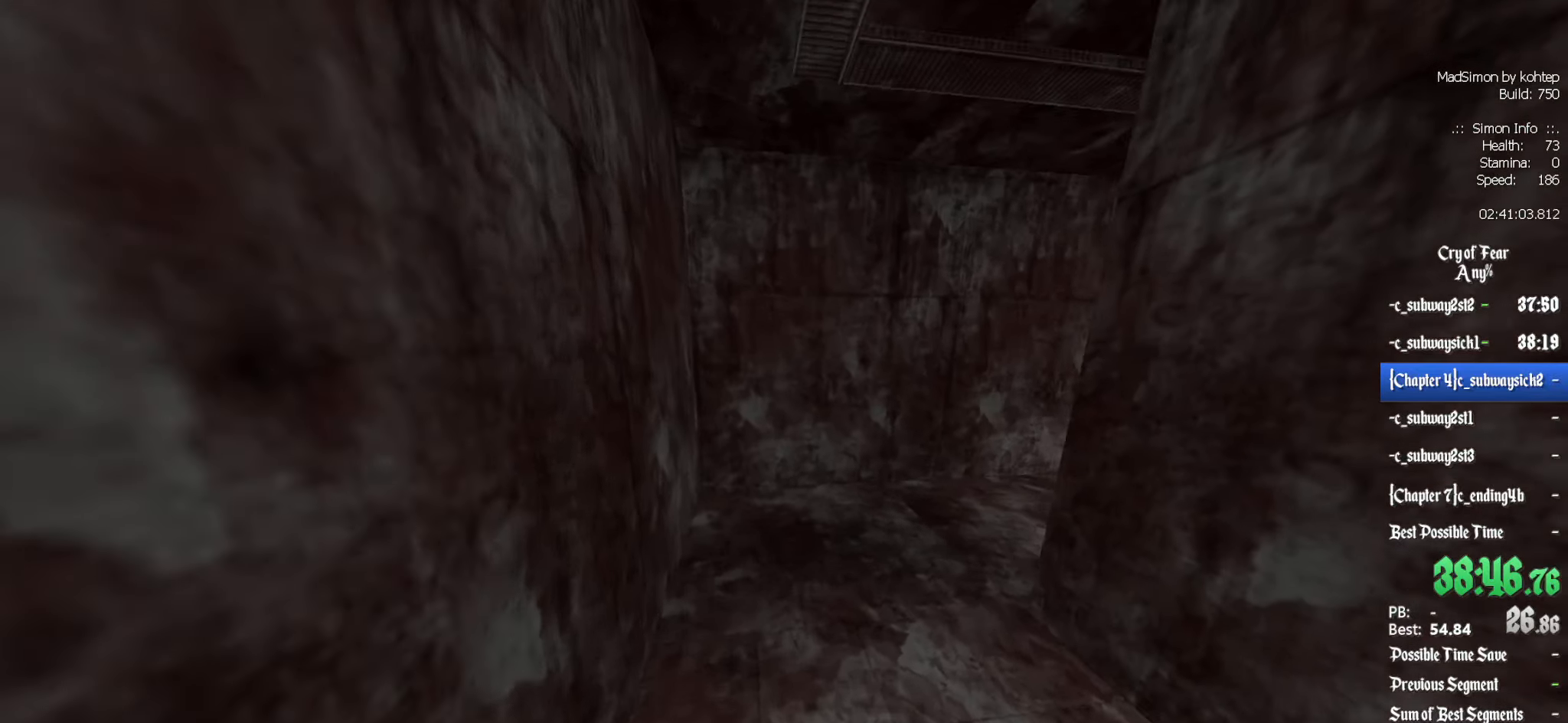
{"keys": ["d"], "mouse": [], "events": [[283, "d", "down"], [333, "alt", "down"], [333, "mouse_wheel_down", "down"], [333, "z", "up"], [383, "alt", "up"], [467, "mouse_wheel_down", "up"]]}
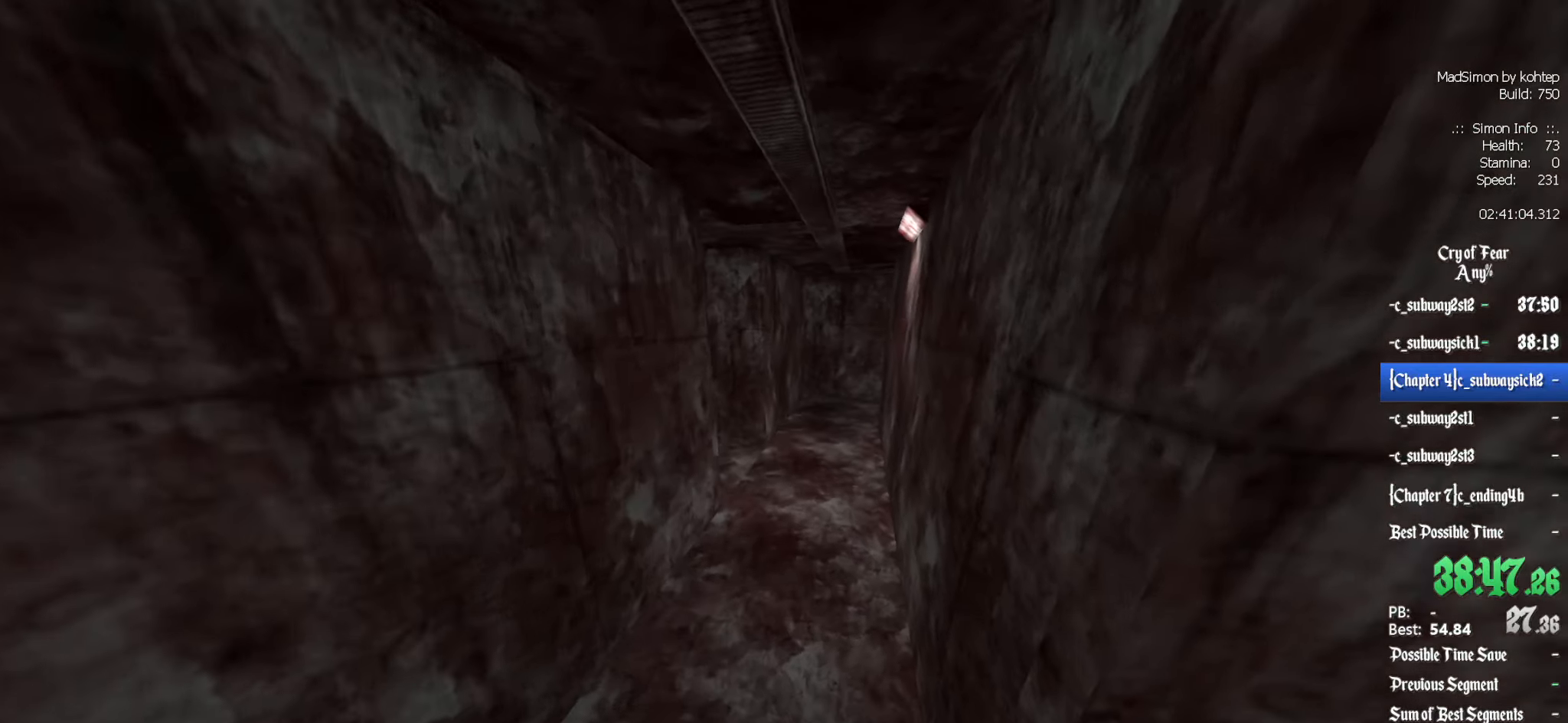
{"keys": ["z"], "mouse": [], "events": [[167, "d", "up"], [167, "q", "down"], [250, "q", "up"], [250, "z", "down"], [400, "d", "down"], [483, "d", "up"]]}
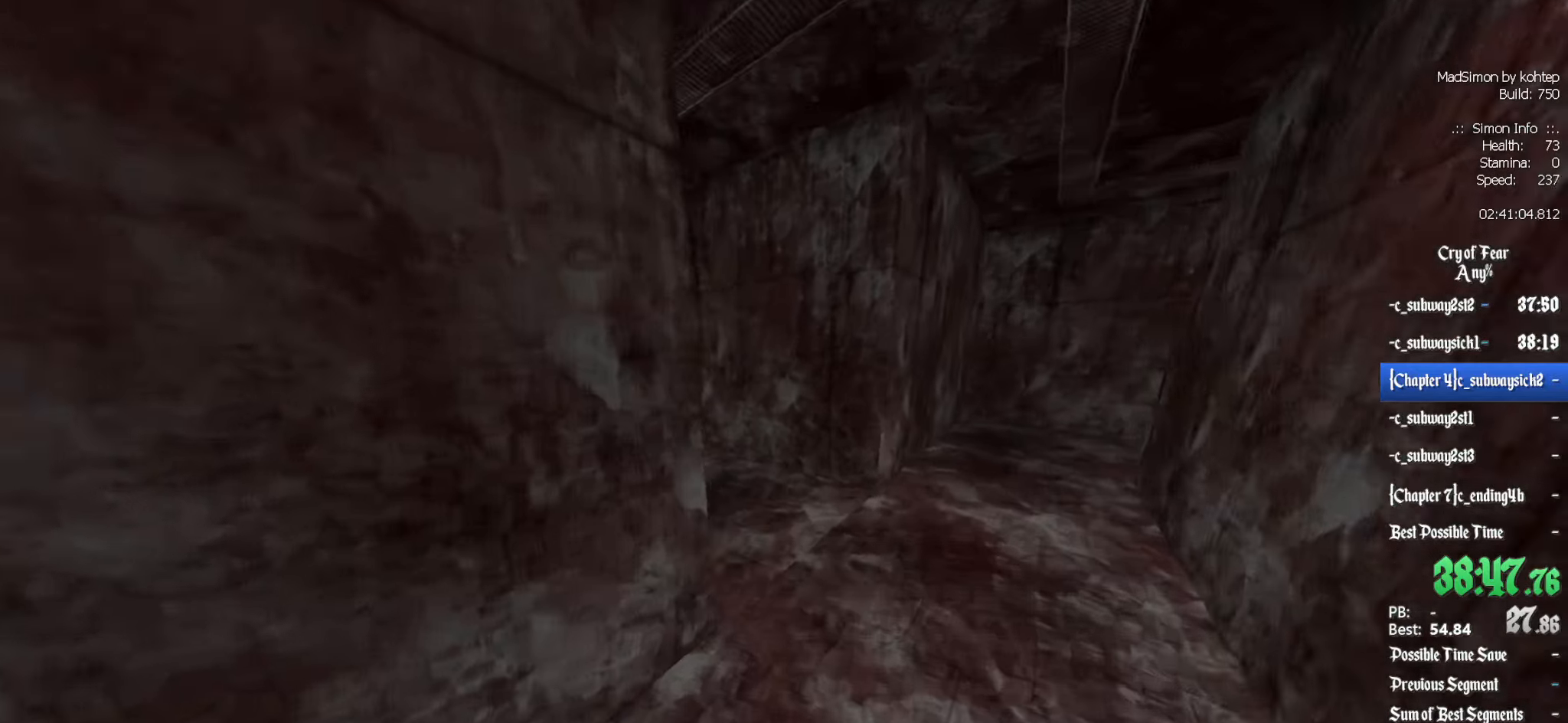
{"keys": ["z"], "mouse": [], "events": [[134, "d", "down"], [217, "d", "up"]]}
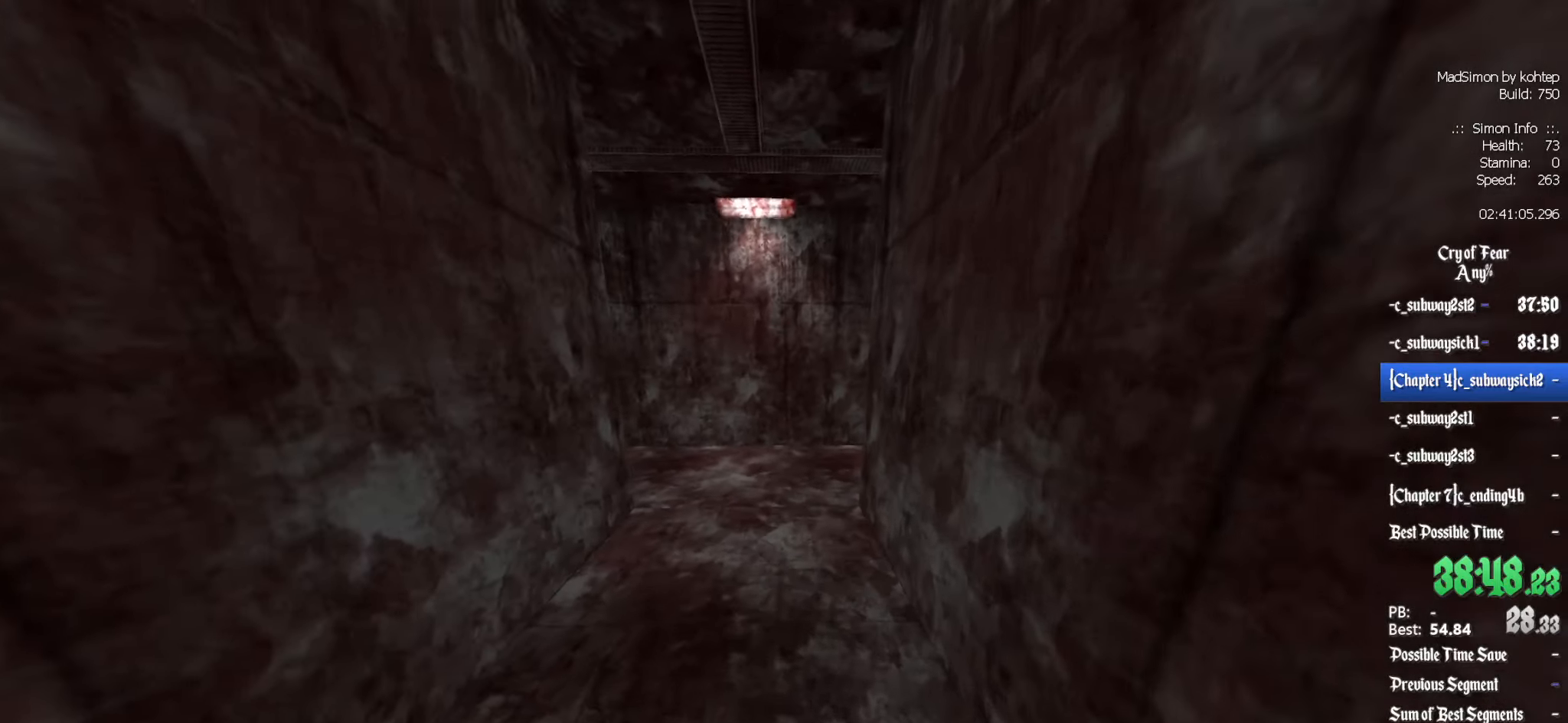
{"keys": ["z"], "mouse": [], "events": [[16, "q", "down"], [116, "q", "up"]]}
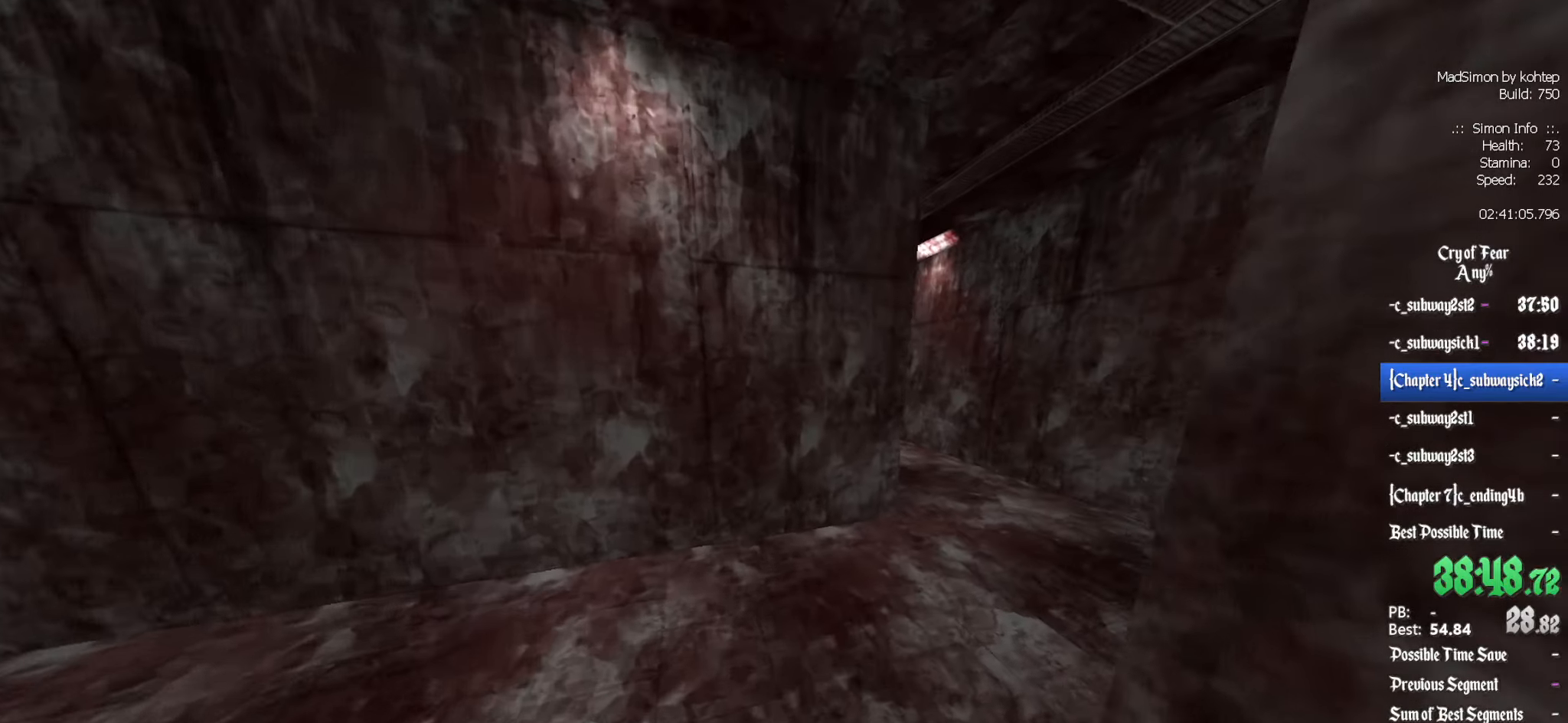
{"keys": ["d", "z"], "mouse": [], "events": [[83, "d", "down"]]}
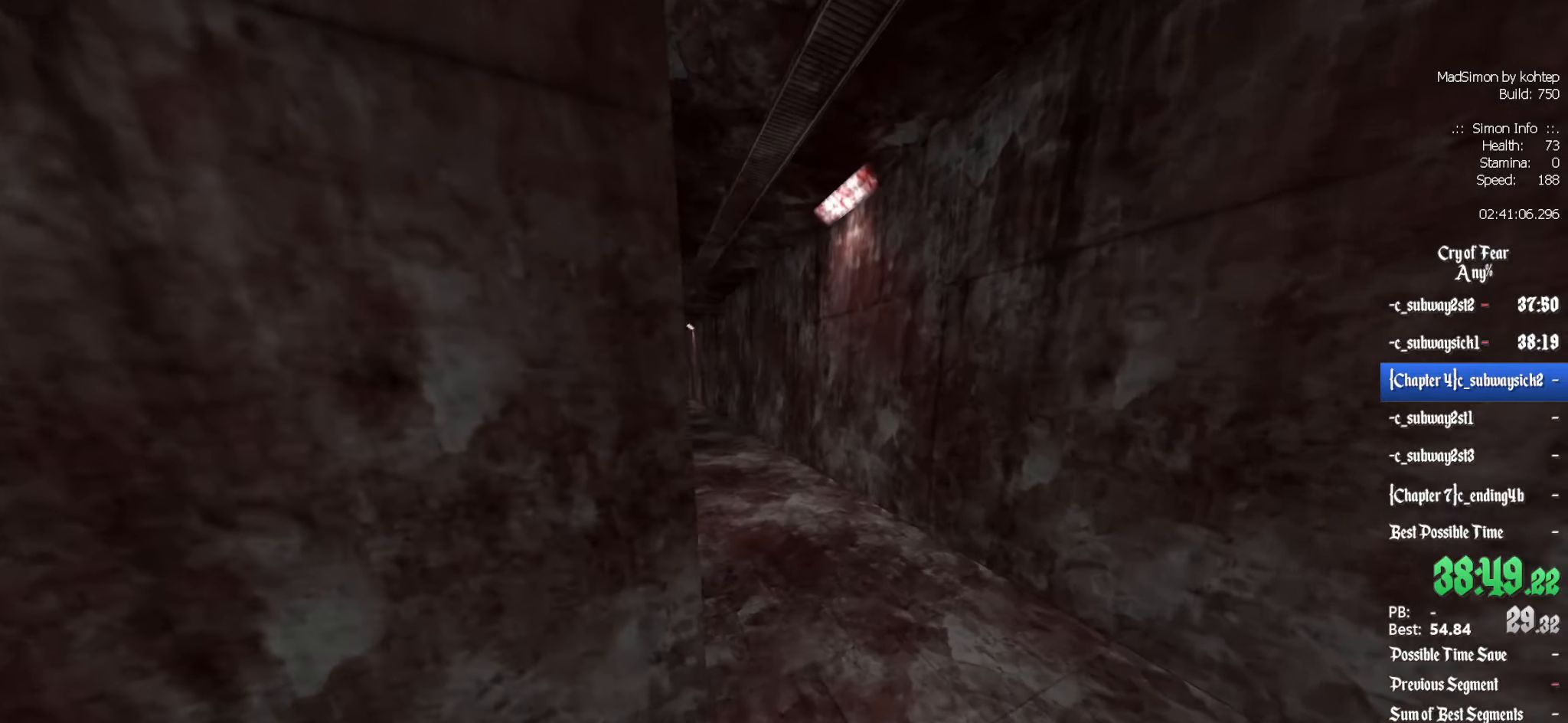
{"keys": ["alt", "z"], "mouse": ["wheel_down"], "events": [[83, "d", "up"], [416, "alt", "down"], [466, "mouse_wheel_down", "down"]]}
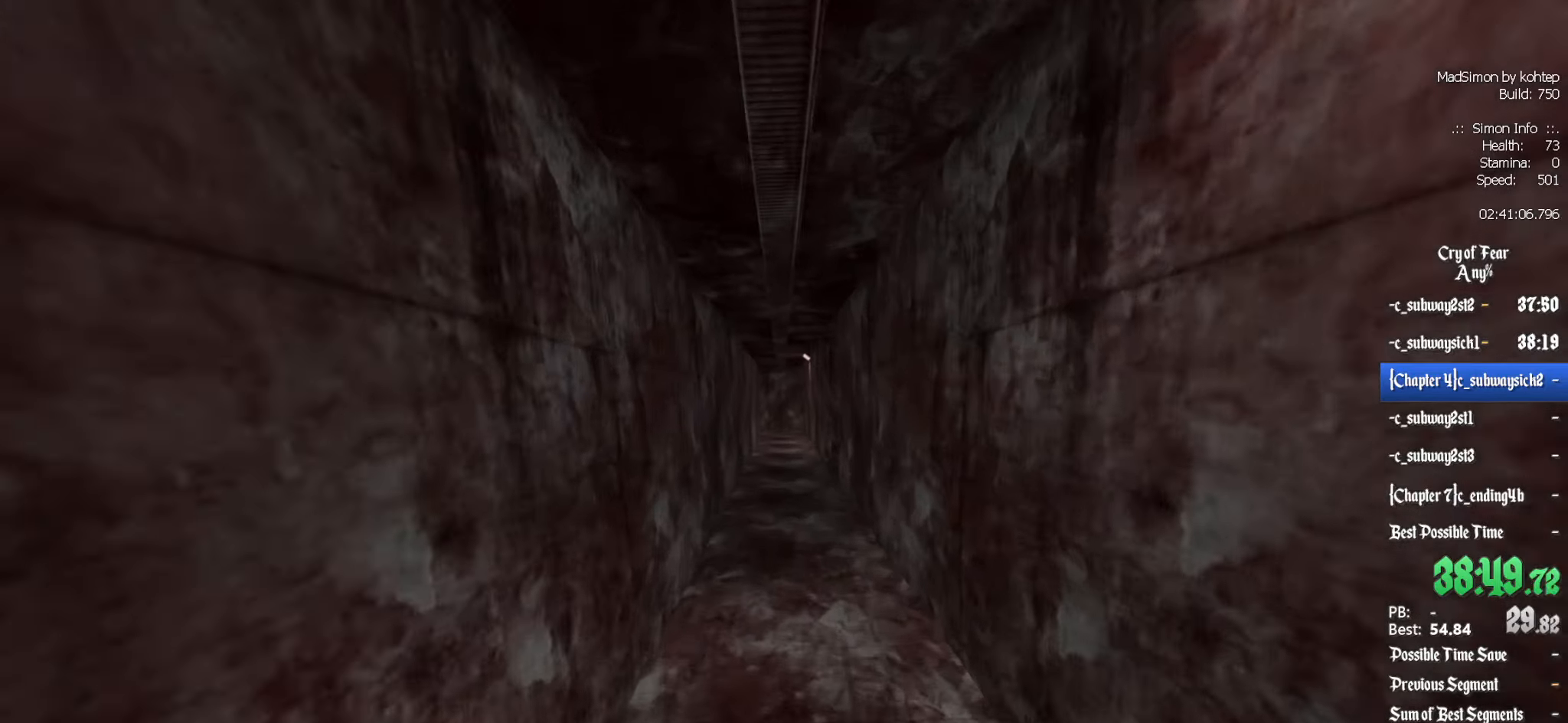
{"keys": ["d"], "mouse": [], "events": [[50, "alt", "up"], [50, "z", "up"], [100, "q", "down"], [150, "mouse_wheel_down", "up"], [333, "d", "down"], [333, "q", "up"]]}
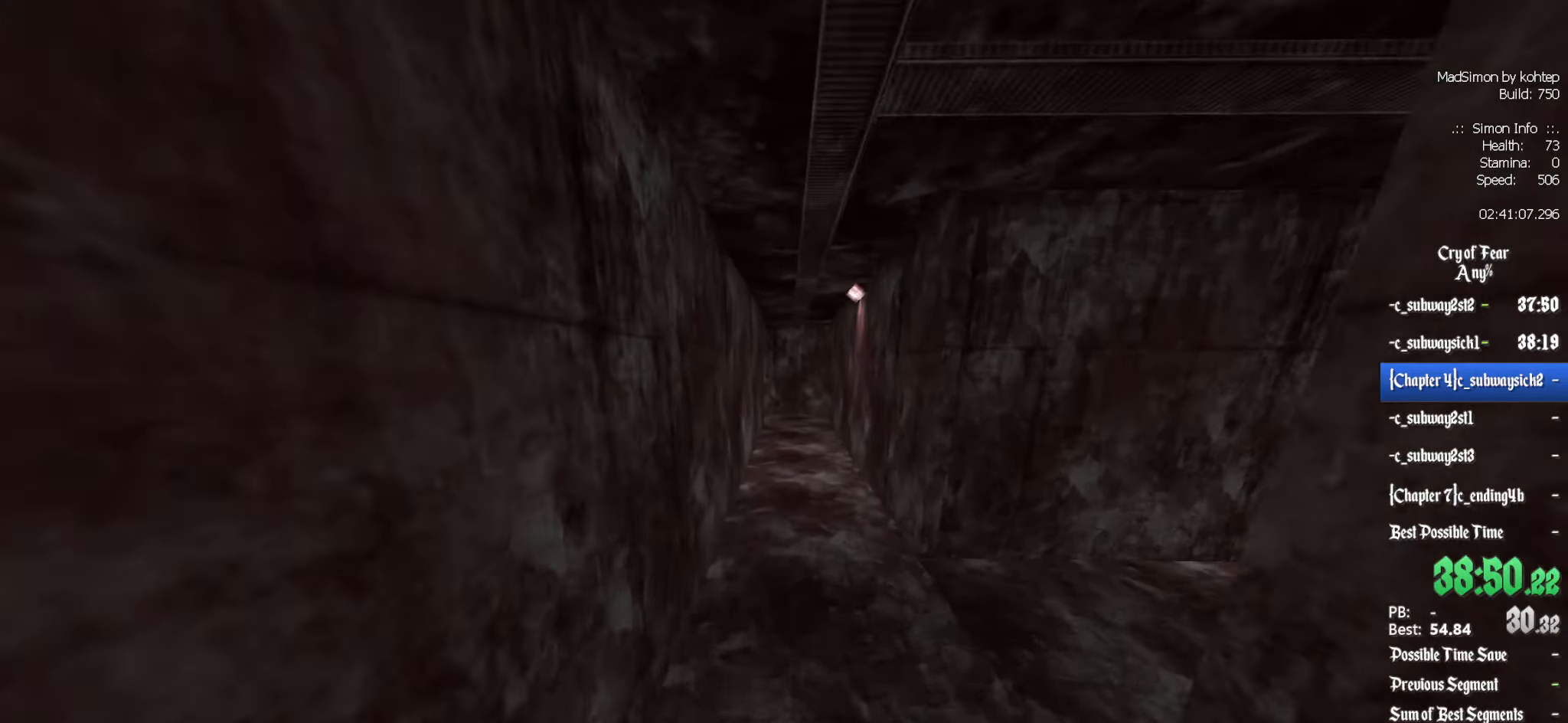
{"keys": ["d"], "mouse": [], "events": [[66, "mouse_wheel_up", "down"], [116, "q", "down"], [166, "d", "up"], [300, "d", "down"], [300, "q", "up"], [350, "mouse_wheel_up", "up"]]}
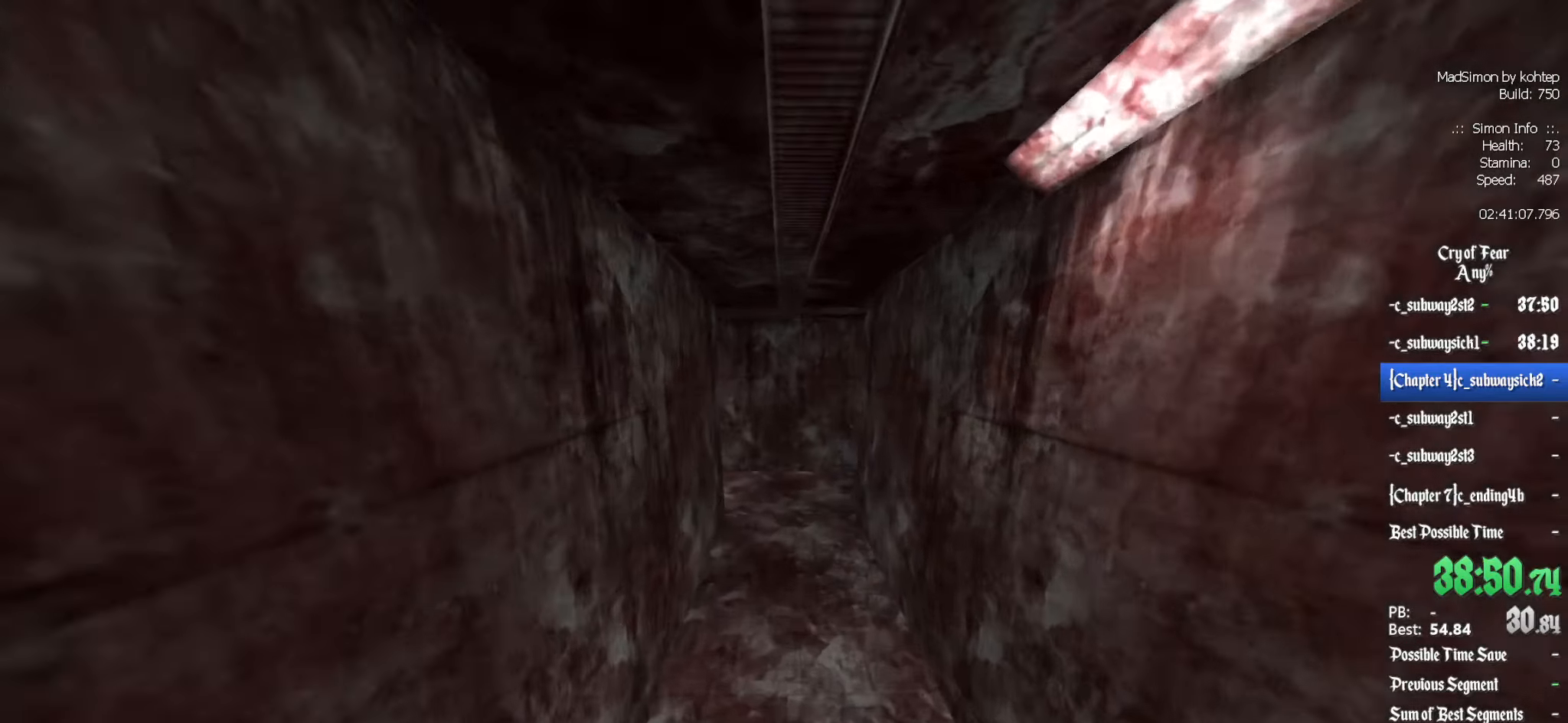
{"keys": ["q"], "mouse": [], "events": [[216, "d", "up"], [216, "mouse_wheel_down", "down"], [216, "q", "down"], [500, "mouse_wheel_down", "up"]]}
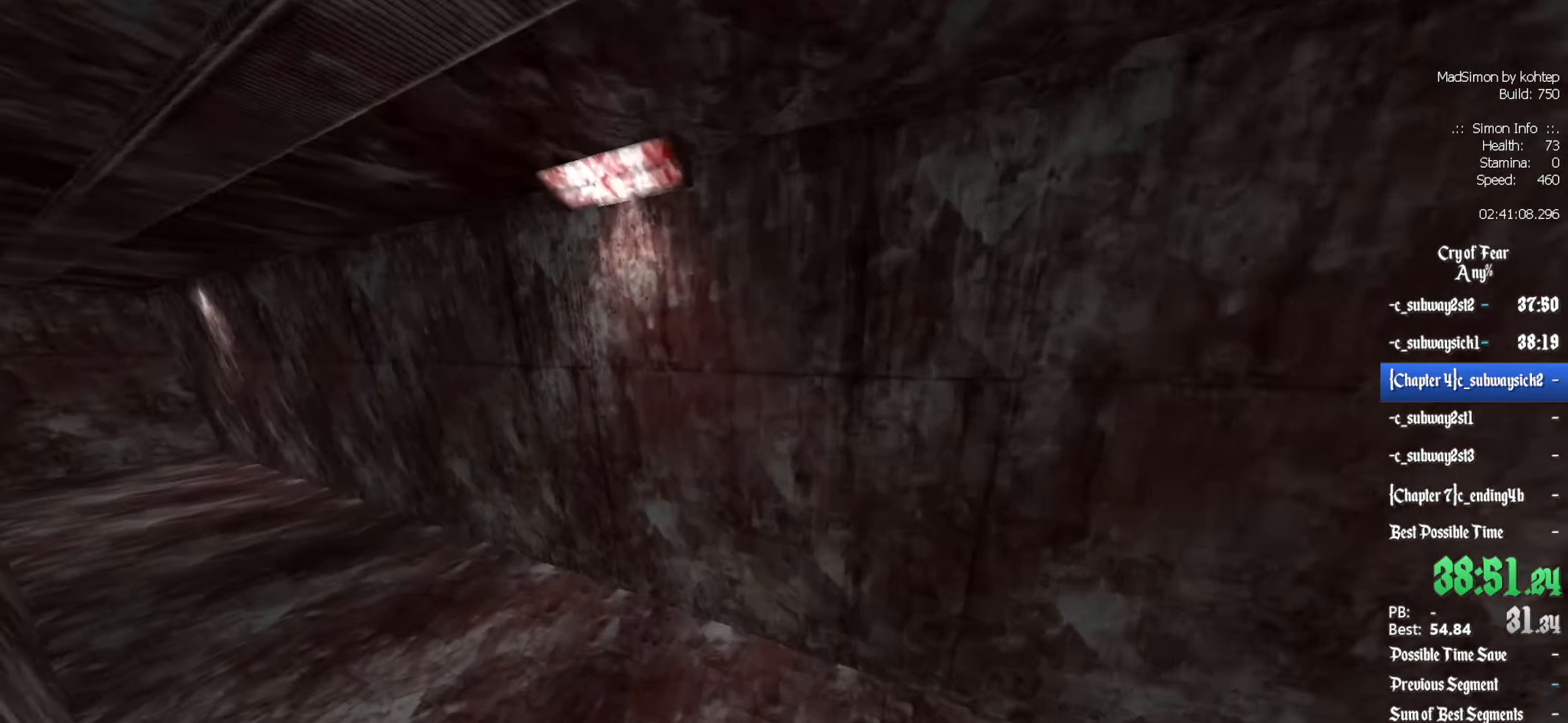
{"keys": ["q"], "mouse": ["wheel_up"], "events": [[416, "mouse_wheel_up", "down"]]}
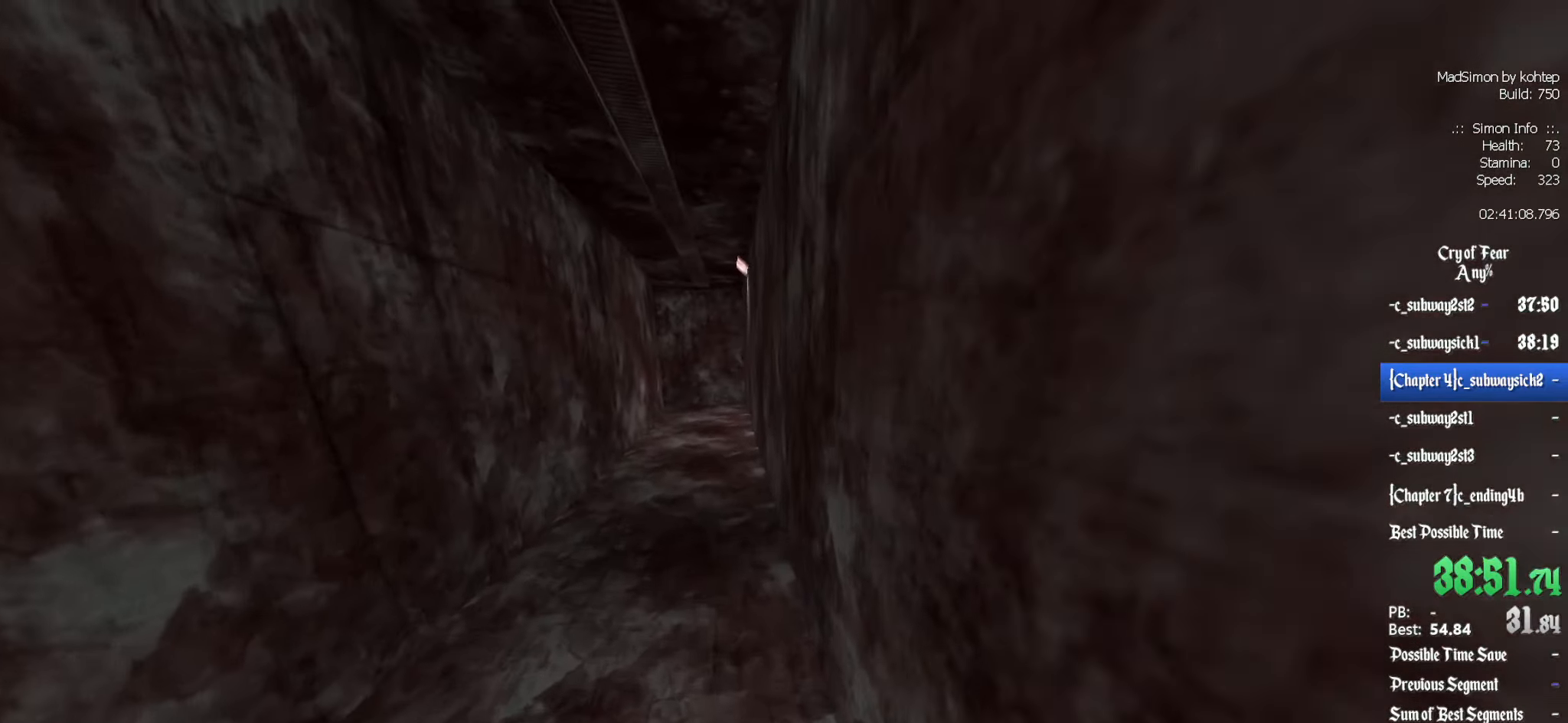
{"keys": ["d"], "mouse": [], "events": [[200, "mouse_wheel_up", "up"], [350, "d", "down"], [350, "q", "up"]]}
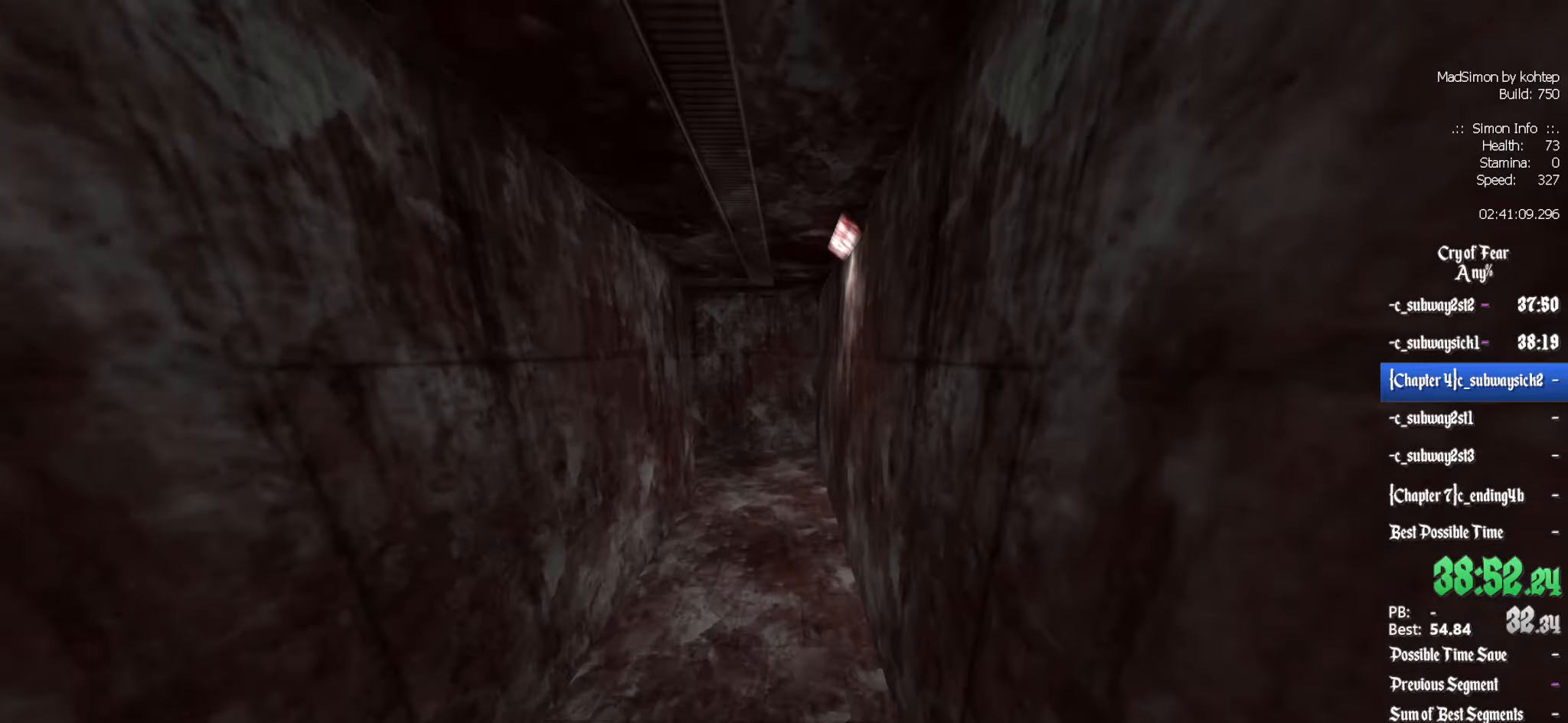
{"keys": [], "mouse": [], "events": [[83, "d", "up"], [83, "mouse_wheel_down", "down"], [117, "q", "down"], [217, "q", "up"], [267, "mouse_wheel_down", "up"], [267, "q", "down"], [350, "q", "up"]]}
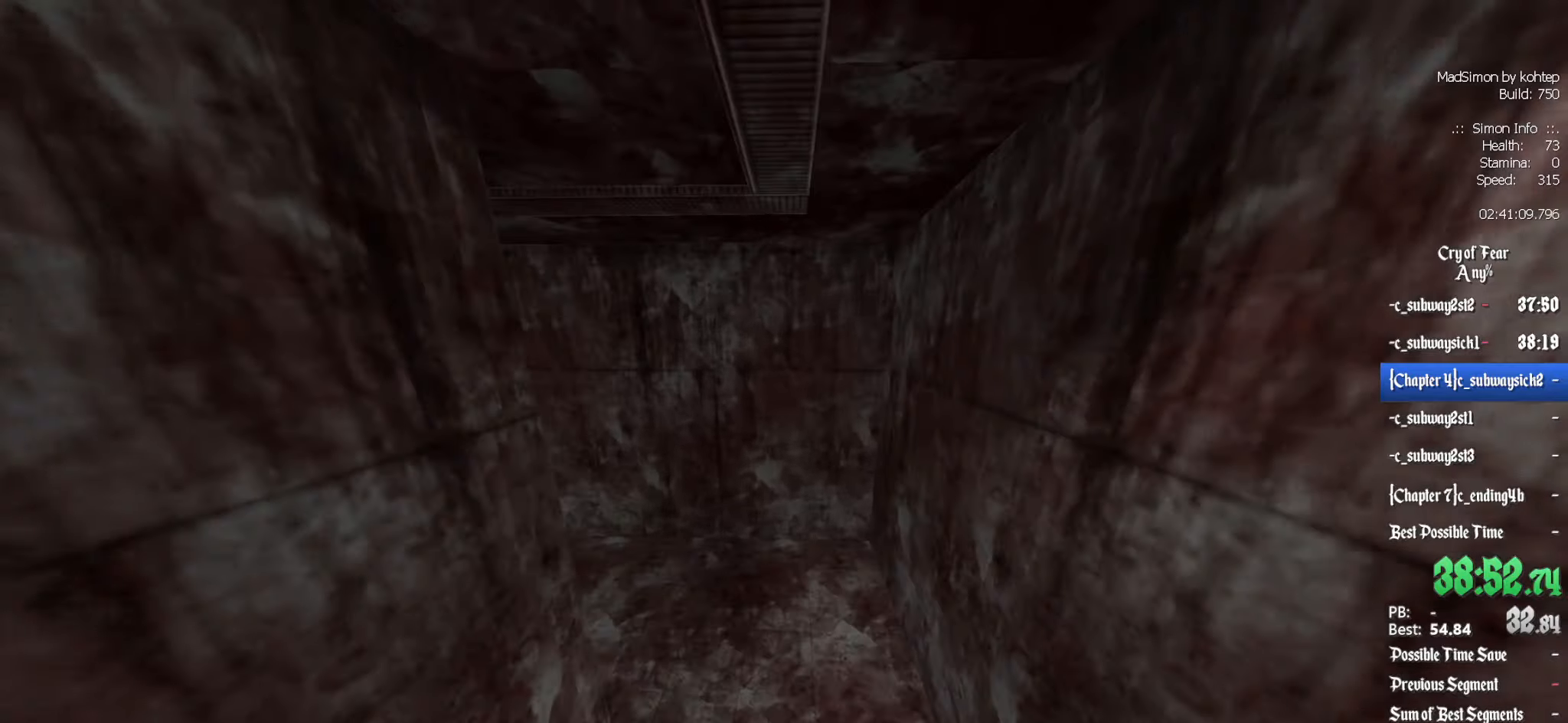
{"keys": ["q"], "mouse": [], "events": [[83, "q", "down"], [233, "mouse_wheel_up", "down"], [467, "mouse_wheel_up", "up"]]}
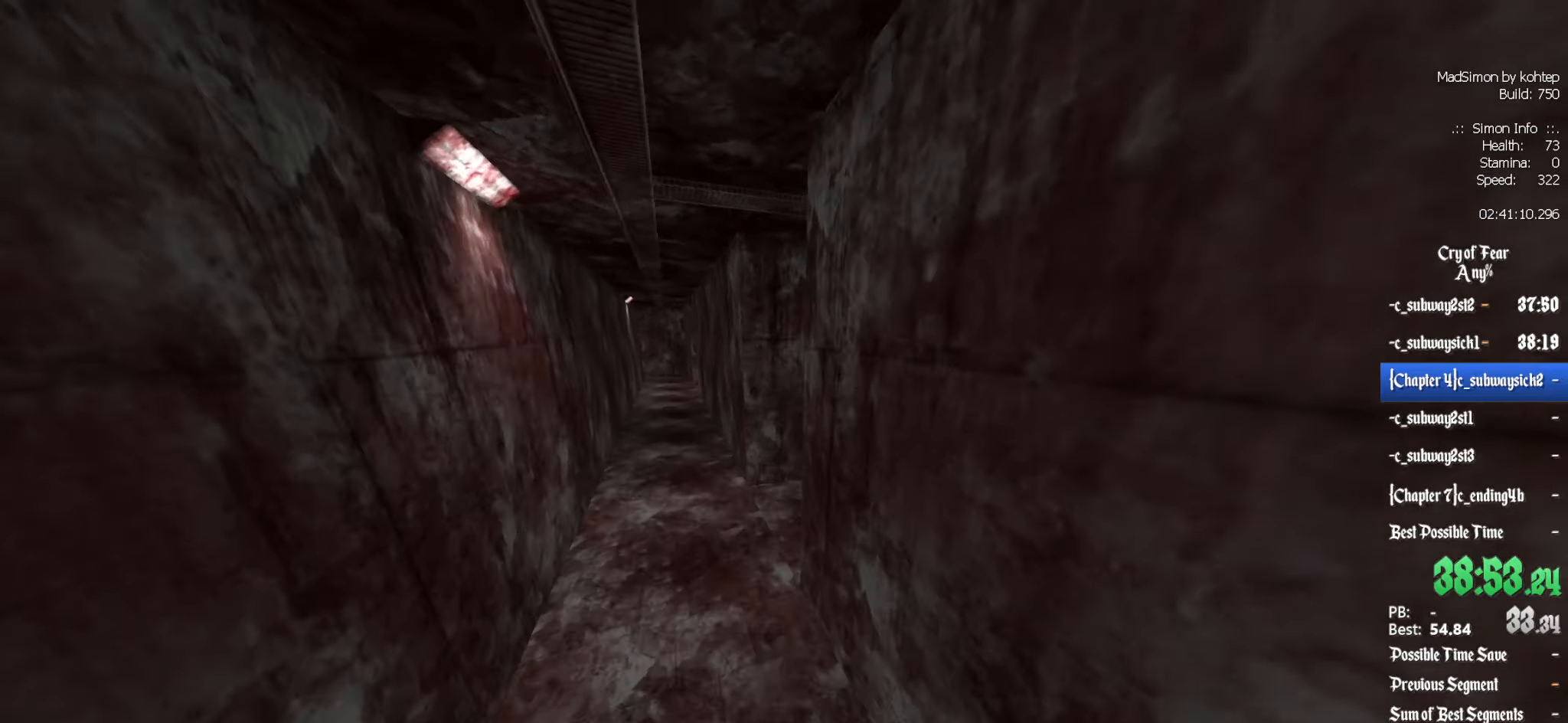
{"keys": ["d"], "mouse": ["wheel_down"], "events": [[17, "mouse_wheel_up", "down"], [50, "mouse_wheel_up", "up"], [283, "d", "down"], [283, "q", "up"], [483, "mouse_wheel_down", "down"]]}
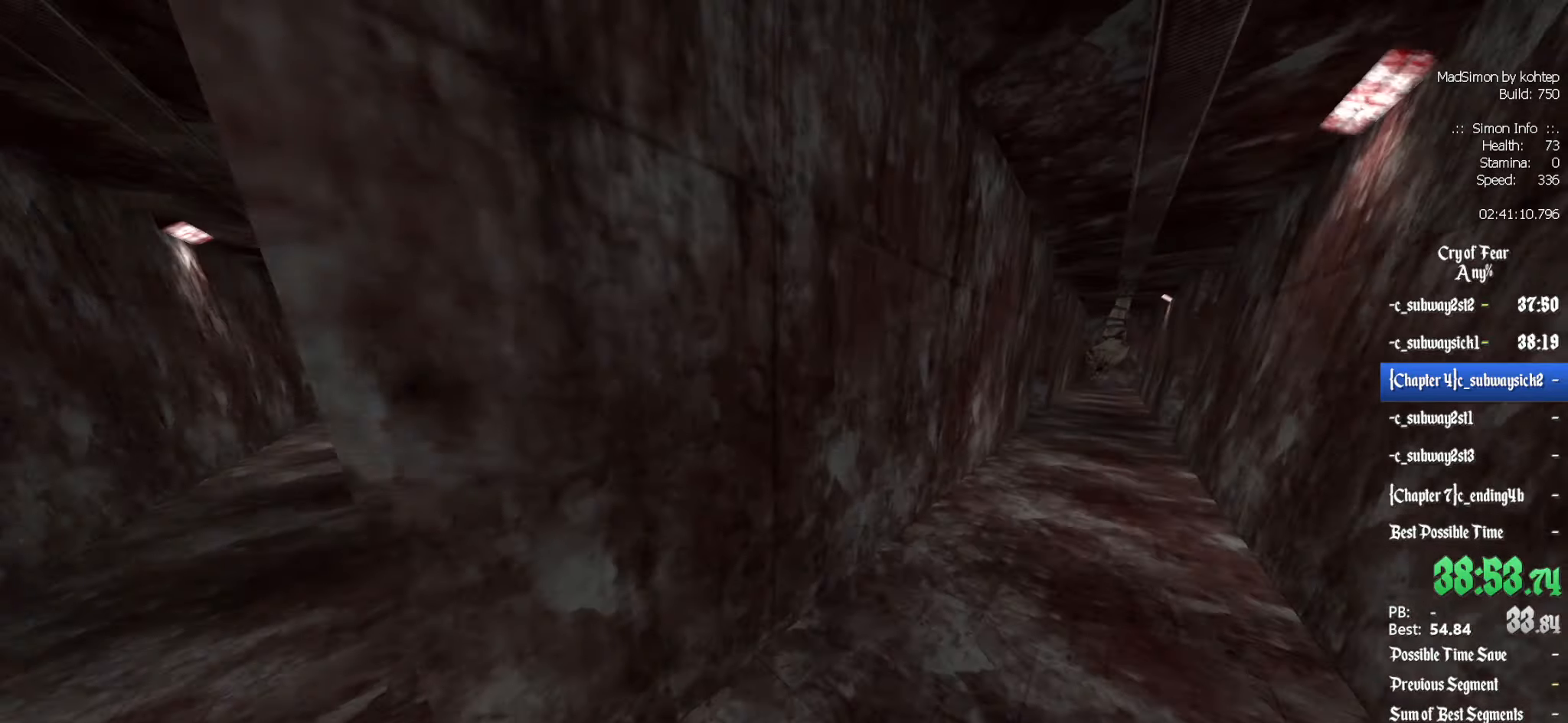
{"keys": ["d"], "mouse": [], "events": [[317, "mouse_wheel_down", "up"]]}
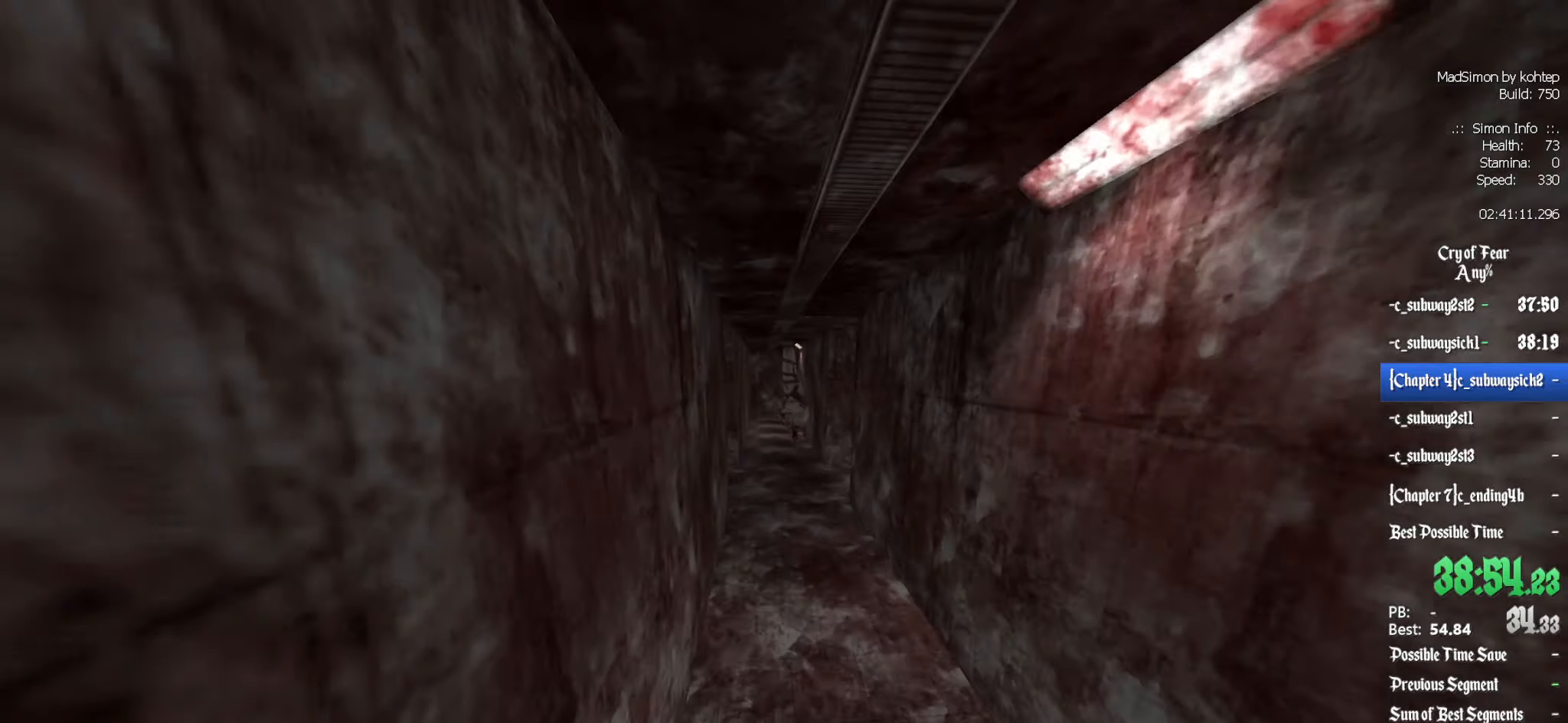
{"keys": ["z"], "mouse": [], "events": [[183, "d", "up"], [183, "s", "down"], [283, "s", "up"], [367, "z", "down"]]}
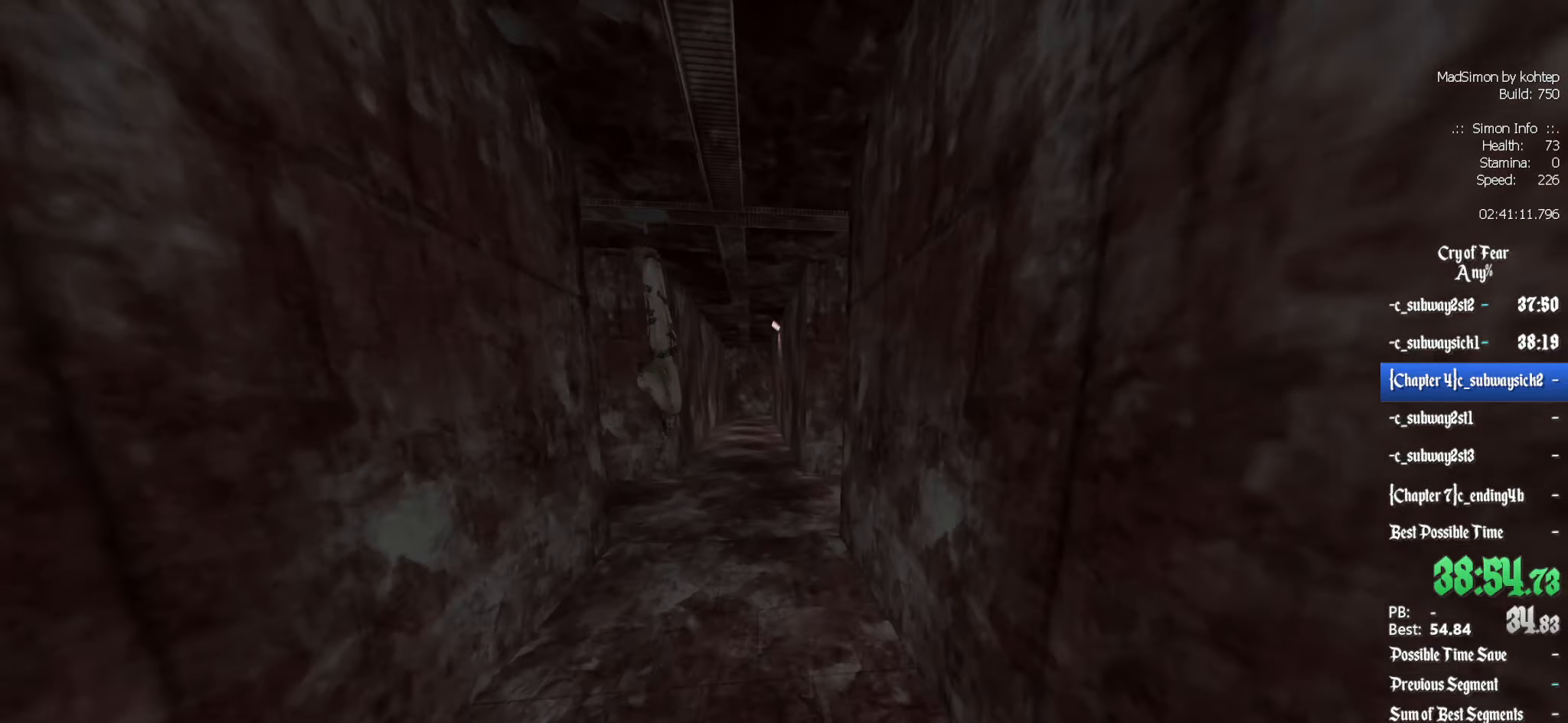
{"keys": ["q", "z"], "mouse": [], "events": [[333, "q", "down"]]}
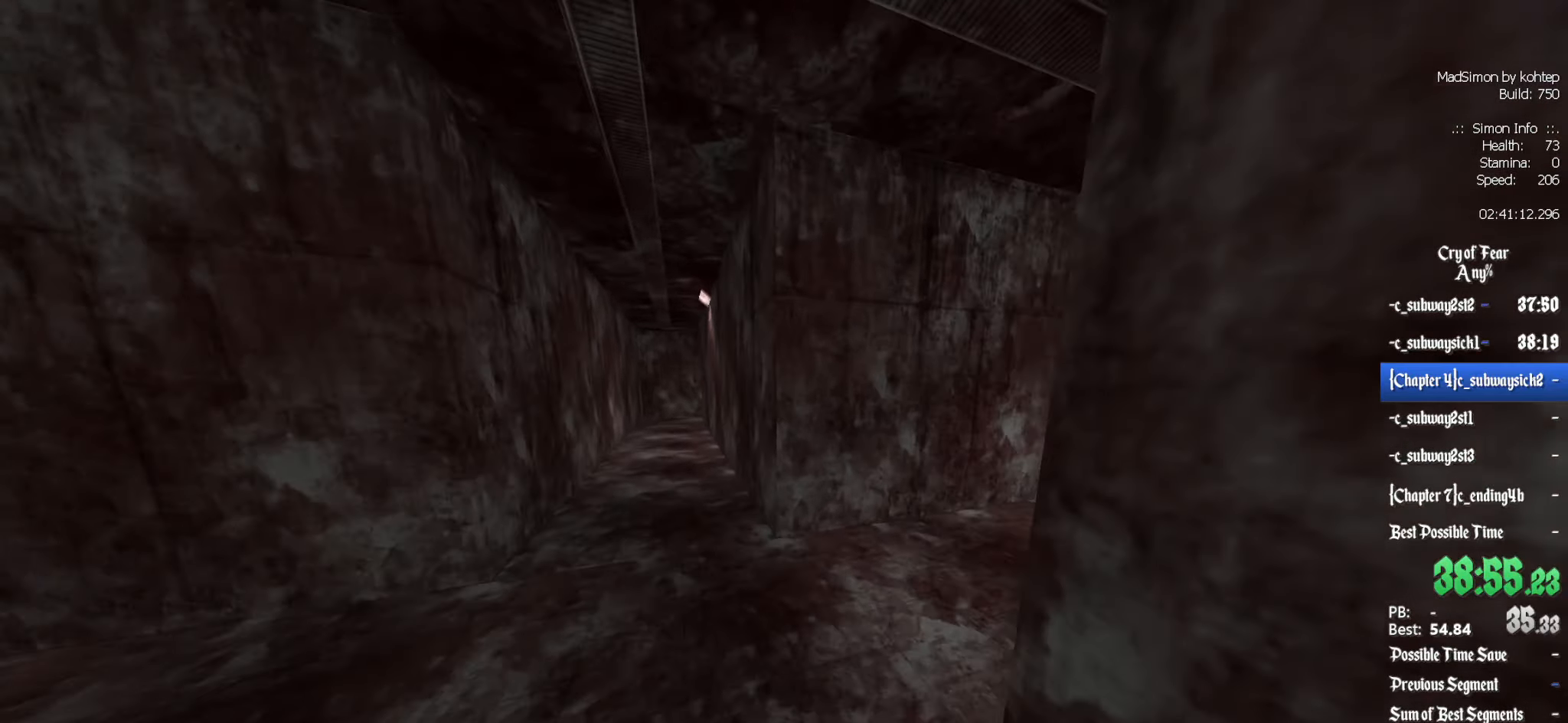
{"keys": ["alt", "z"], "mouse": [], "events": [[17, "q", "up"], [167, "d", "down"], [250, "d", "up"], [483, "alt", "down"]]}
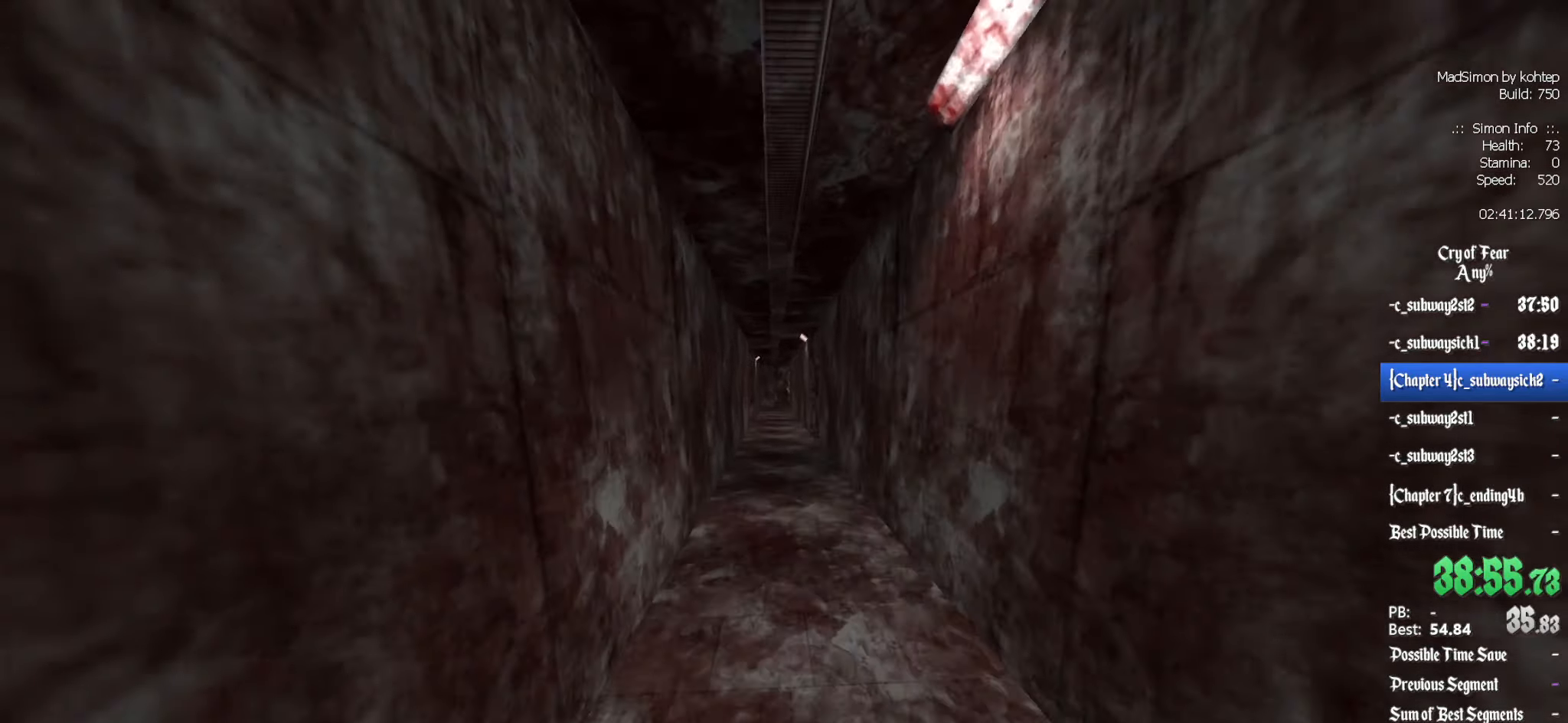
{"keys": ["q"], "mouse": [], "events": [[33, "mouse_wheel_down", "down"], [133, "alt", "up"], [183, "d", "down"], [183, "z", "up"], [267, "mouse_wheel_down", "up"], [417, "d", "up"], [417, "q", "down"]]}
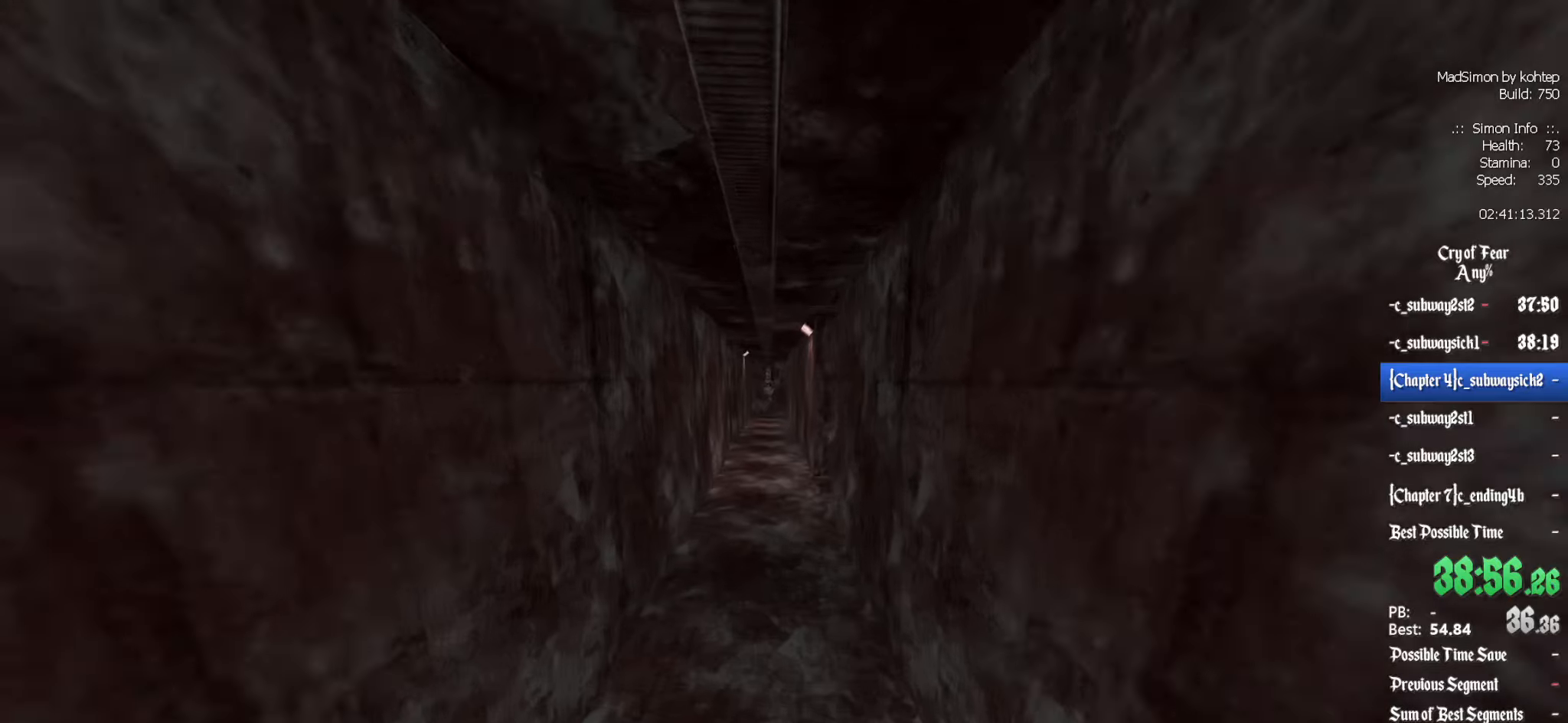
{"keys": ["d"], "mouse": [], "events": [[33, "q", "up"], [33, "z", "down"], [133, "mouse_wheel_up", "down"], [317, "mouse_wheel_up", "up"], [400, "z", "up"], [450, "d", "down"]]}